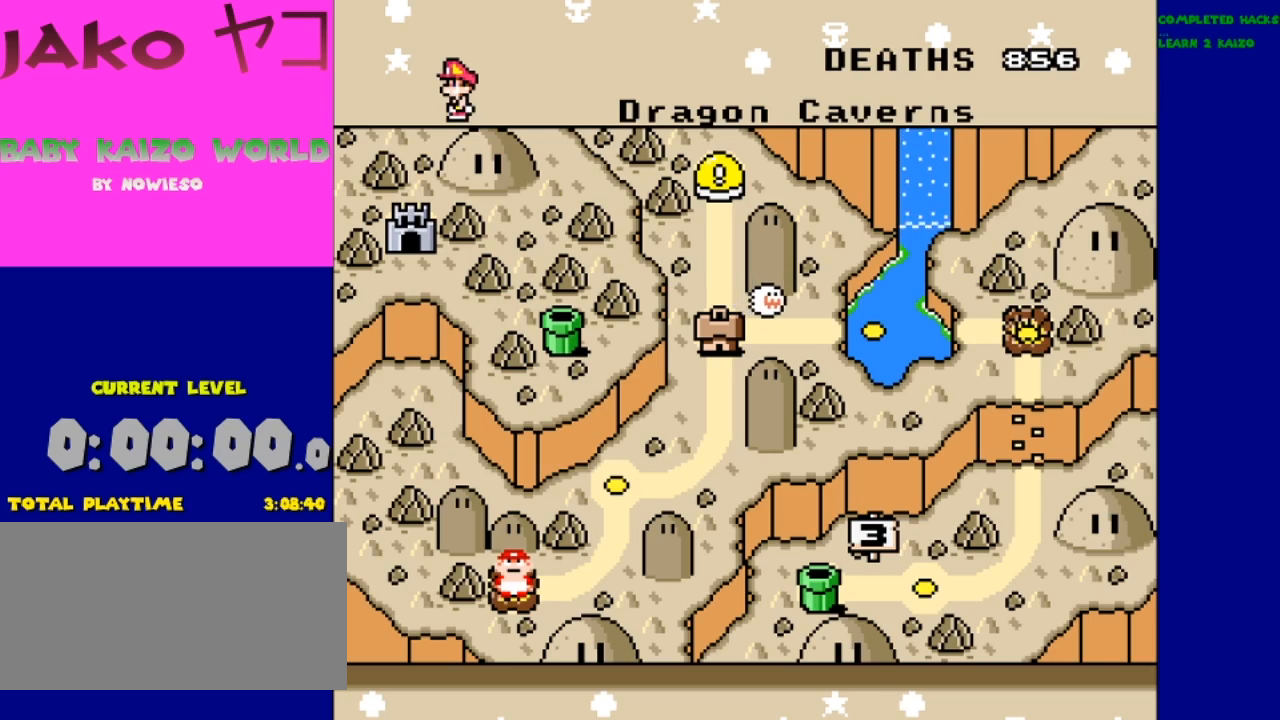
Gameplay with a controller (Nintendo layout); each line is a JSON object with the inputs held at the frame after it. "events" lists button and stick changes between this image and that frame as [ms after this image, input, new state], when the widget could be followed in between. Not read: DPAD_RIGHT L3 R3.
{"buttons": [], "events": [[167, "A", "down"], [333, "A", "up"]]}
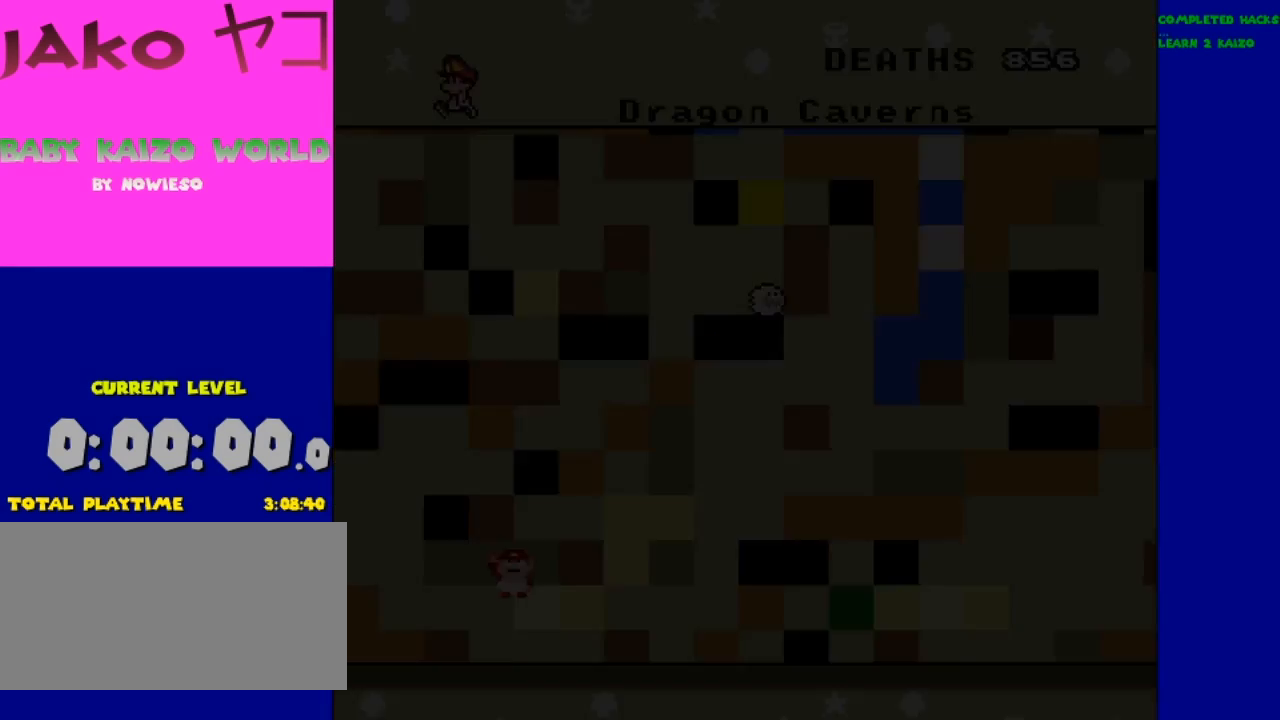
{"buttons": [], "events": []}
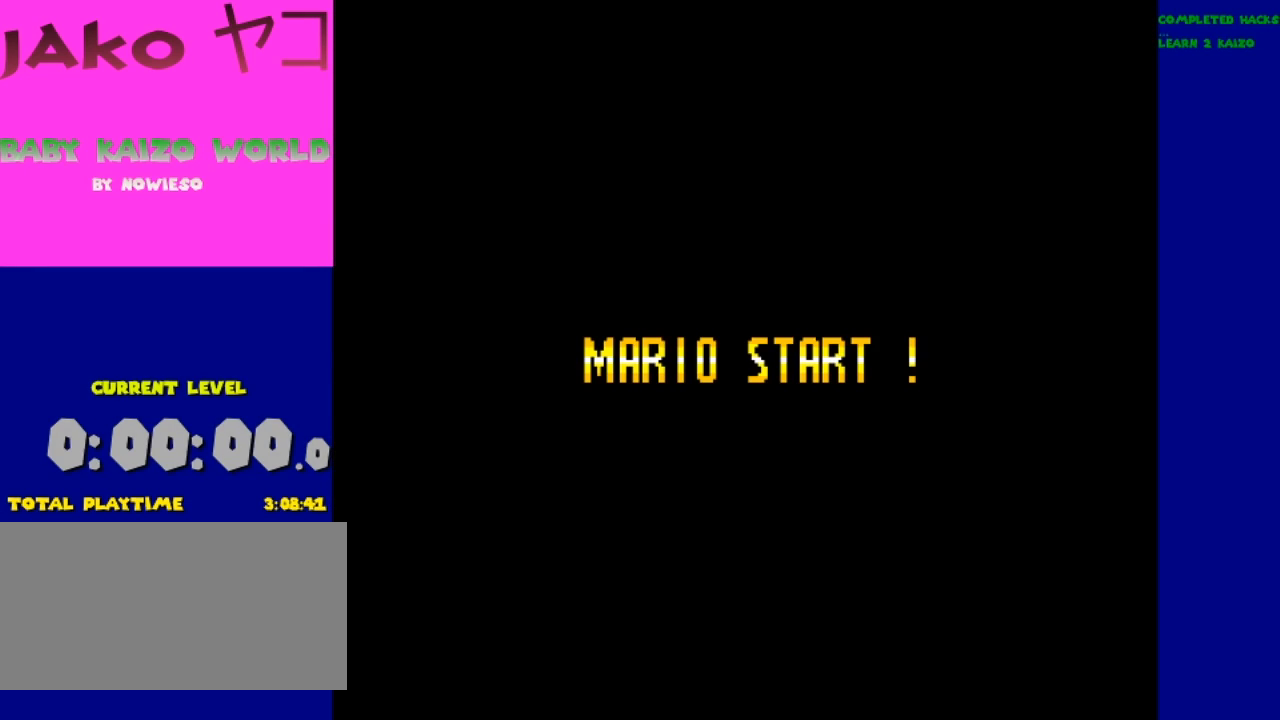
{"buttons": [], "events": []}
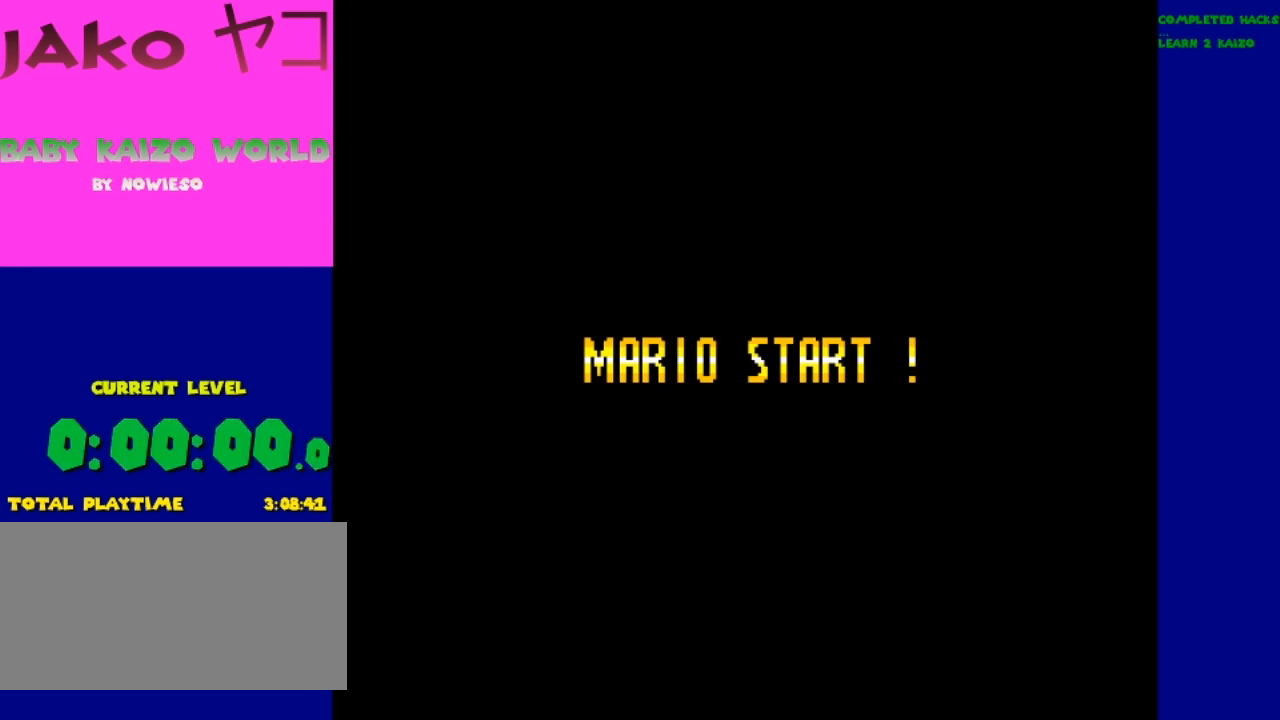
{"buttons": [], "events": []}
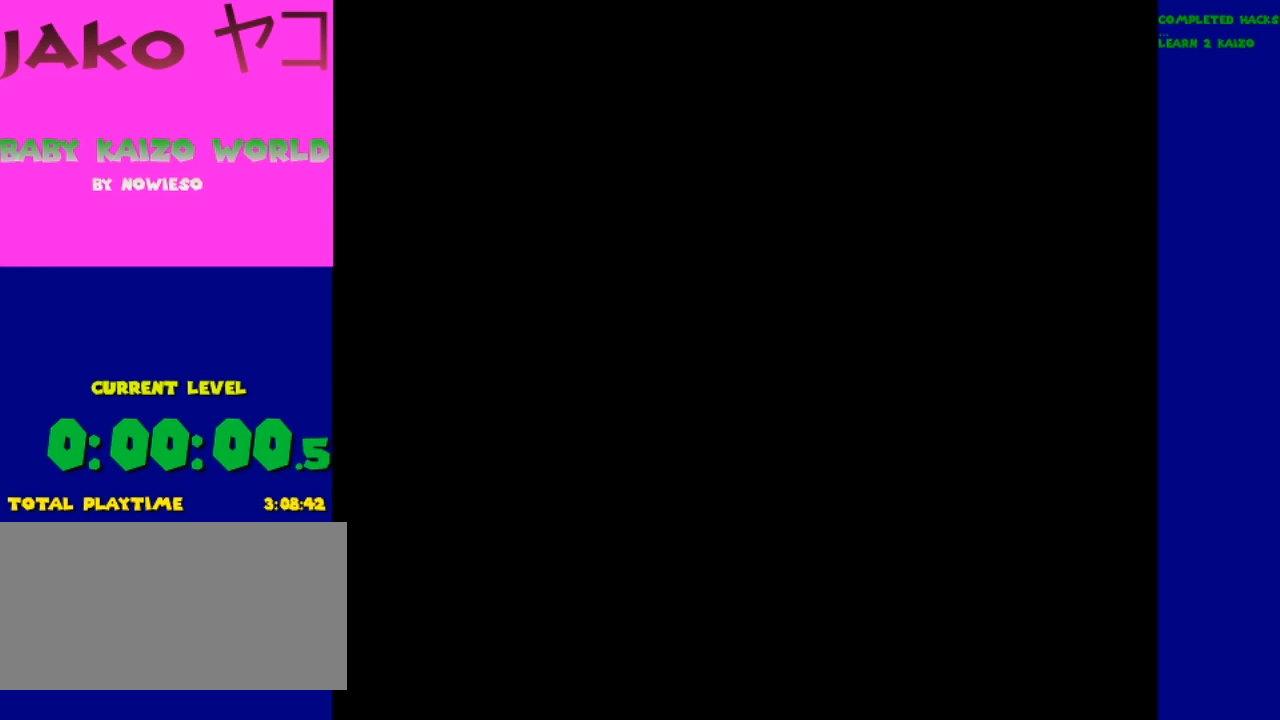
{"buttons": [], "events": []}
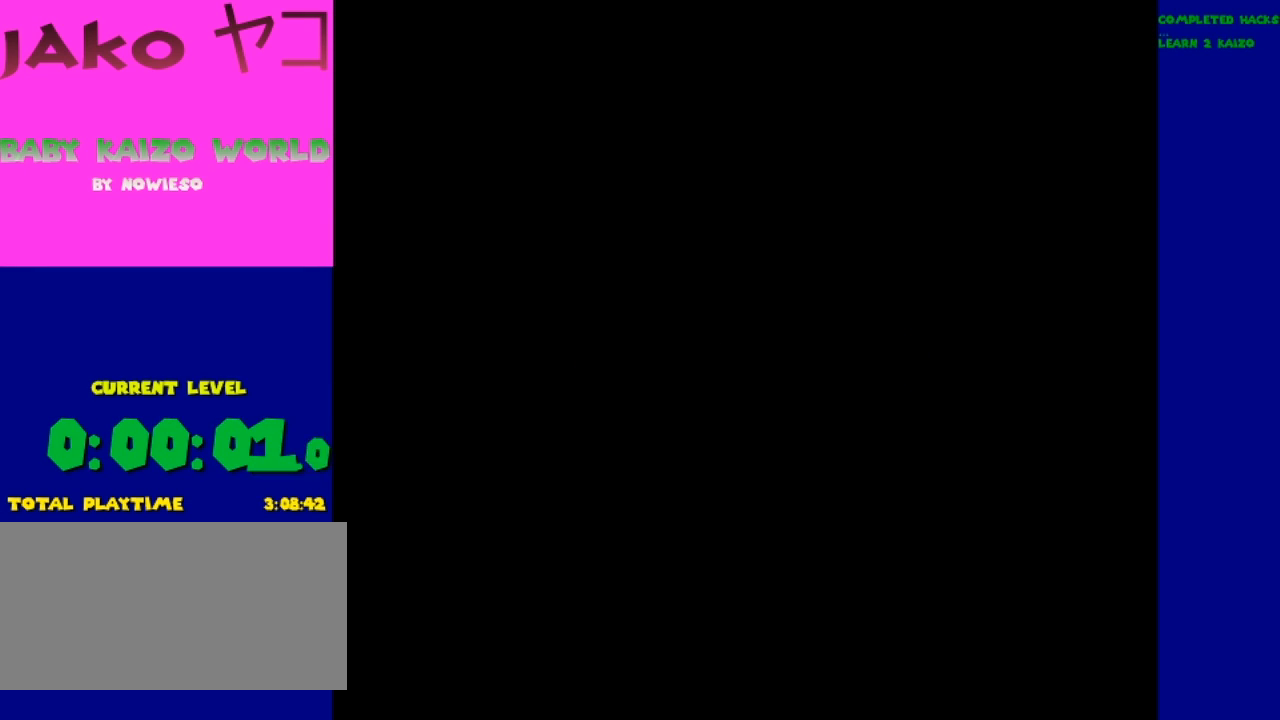
{"buttons": [], "events": []}
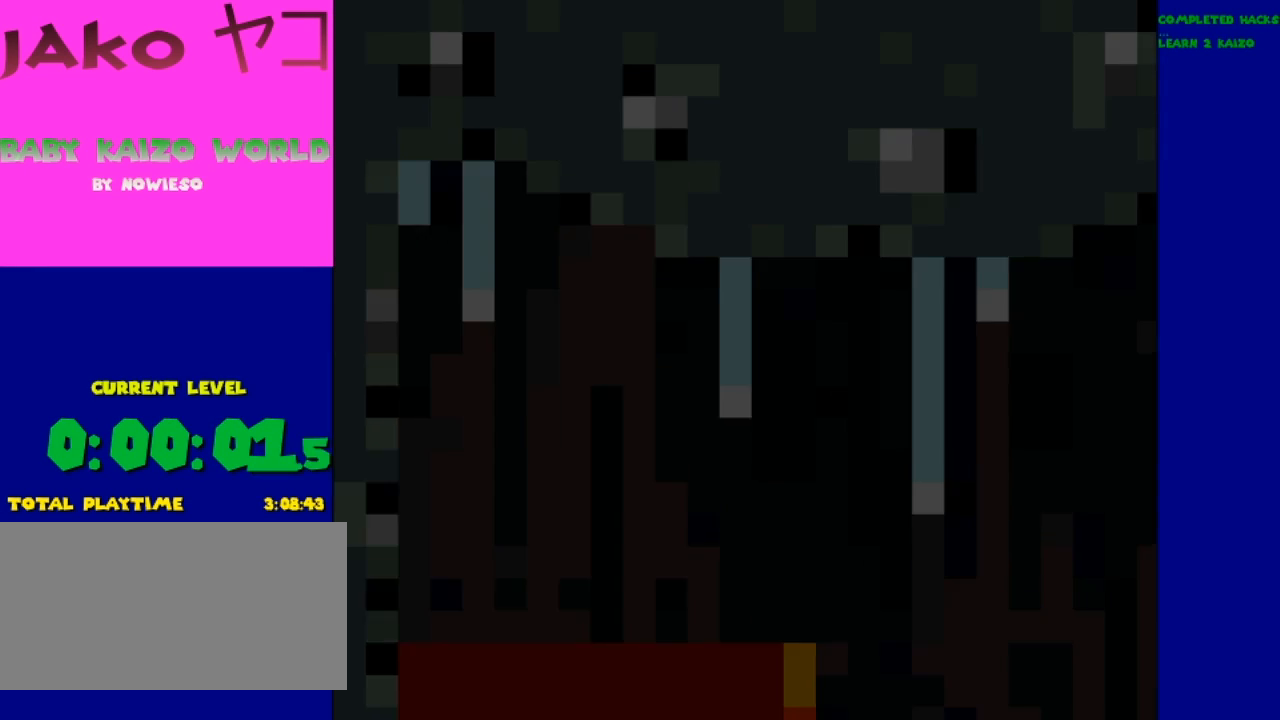
{"buttons": [], "events": []}
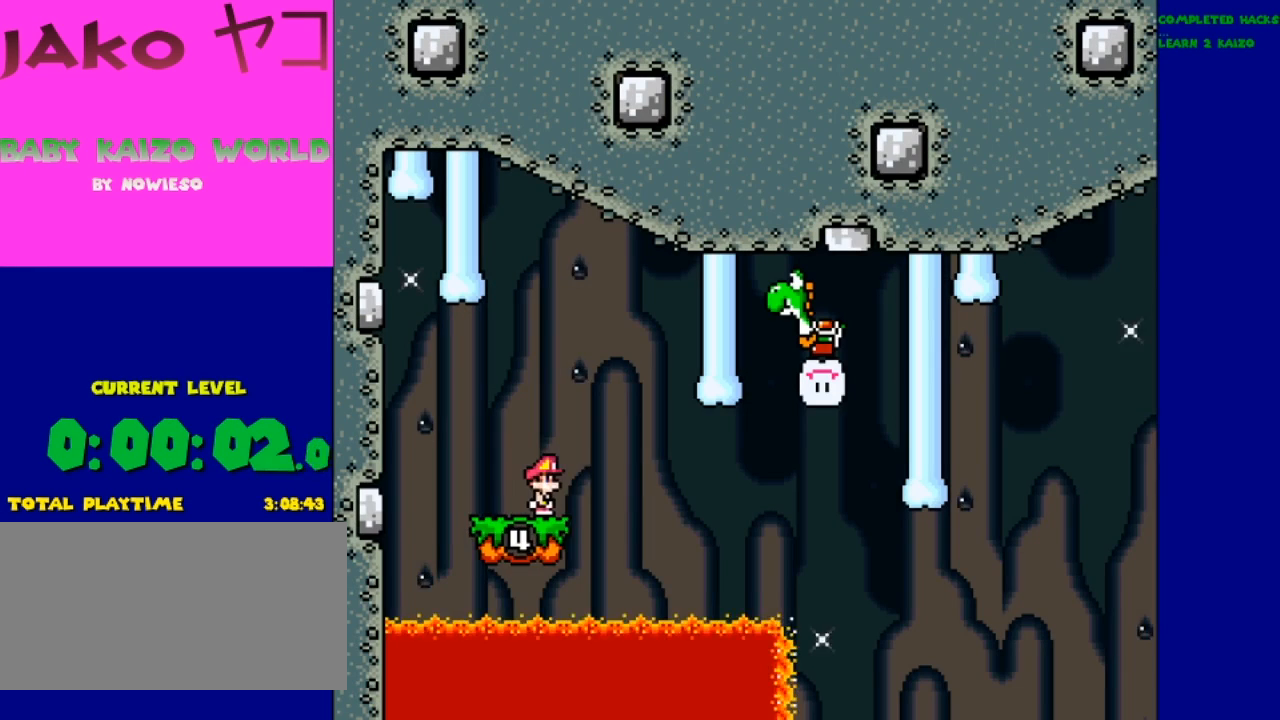
{"buttons": ["Y"], "events": [[333, "Y", "down"]]}
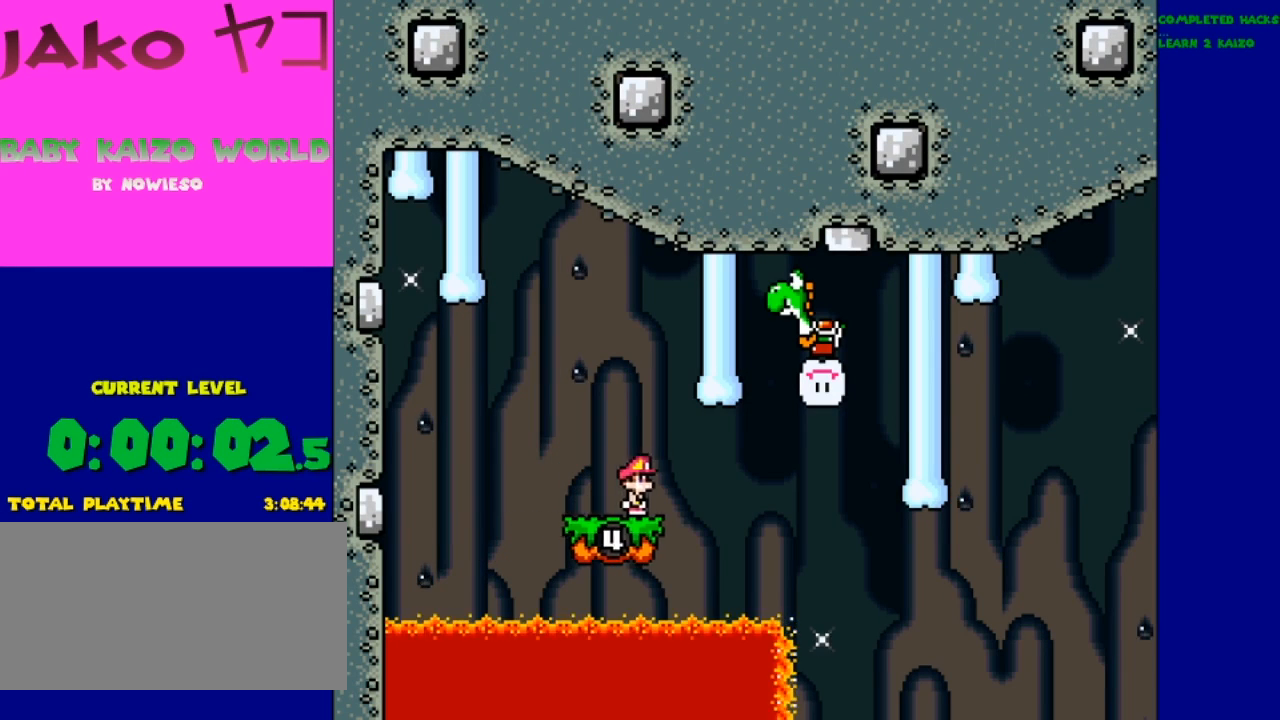
{"buttons": ["Y"], "events": [[267, "DPAD_LEFT", "down"], [300, "DPAD_LEFT", "up"]]}
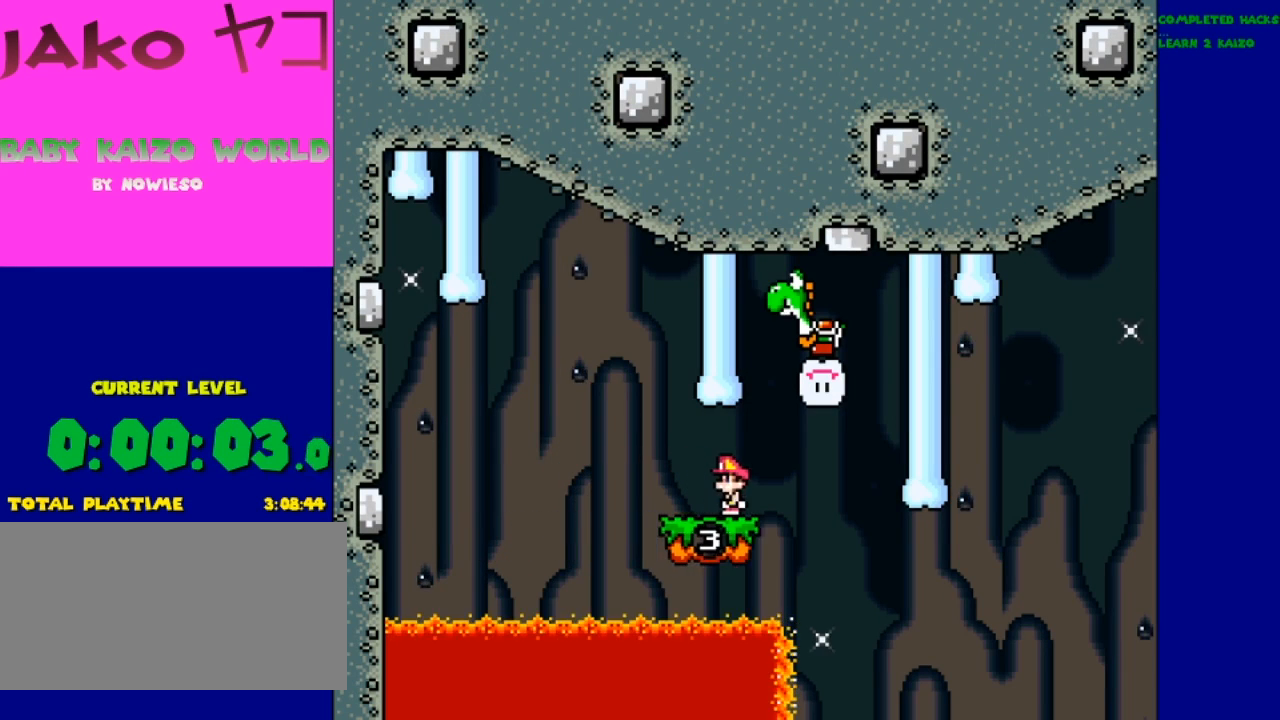
{"buttons": ["B", "Y"], "events": [[233, "B", "down"]]}
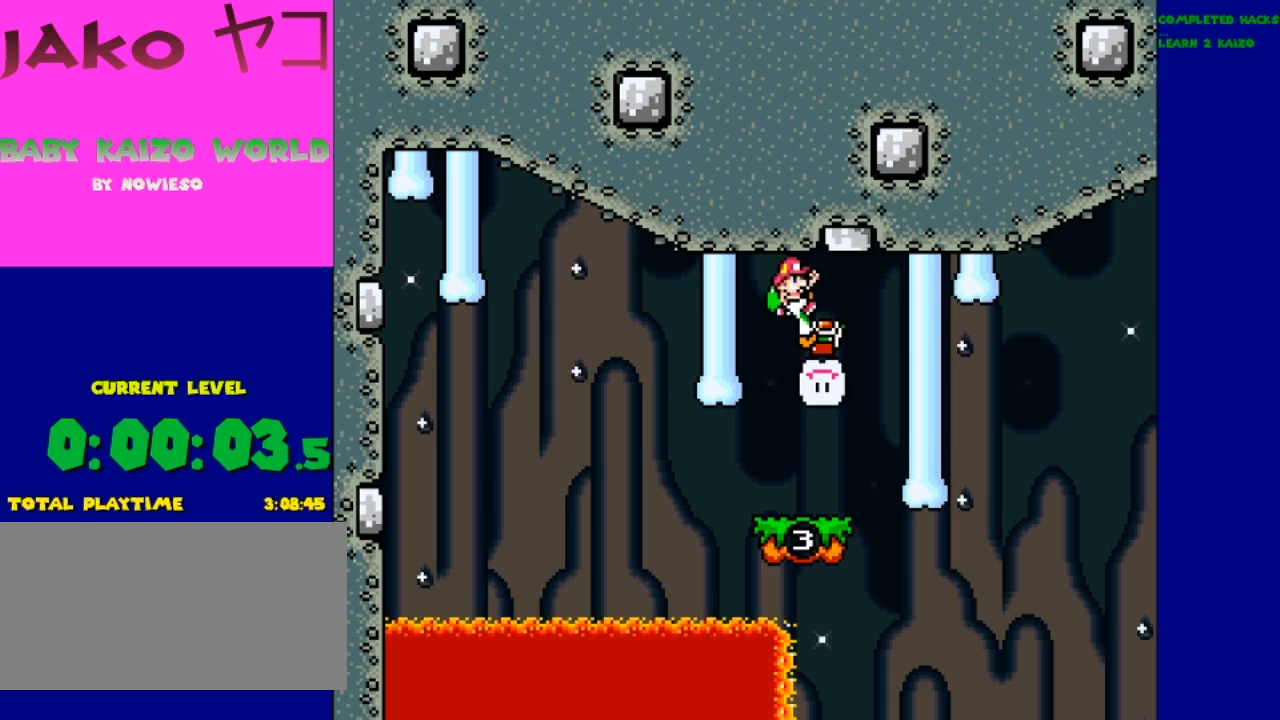
{"buttons": ["Y"], "events": [[100, "B", "up"]]}
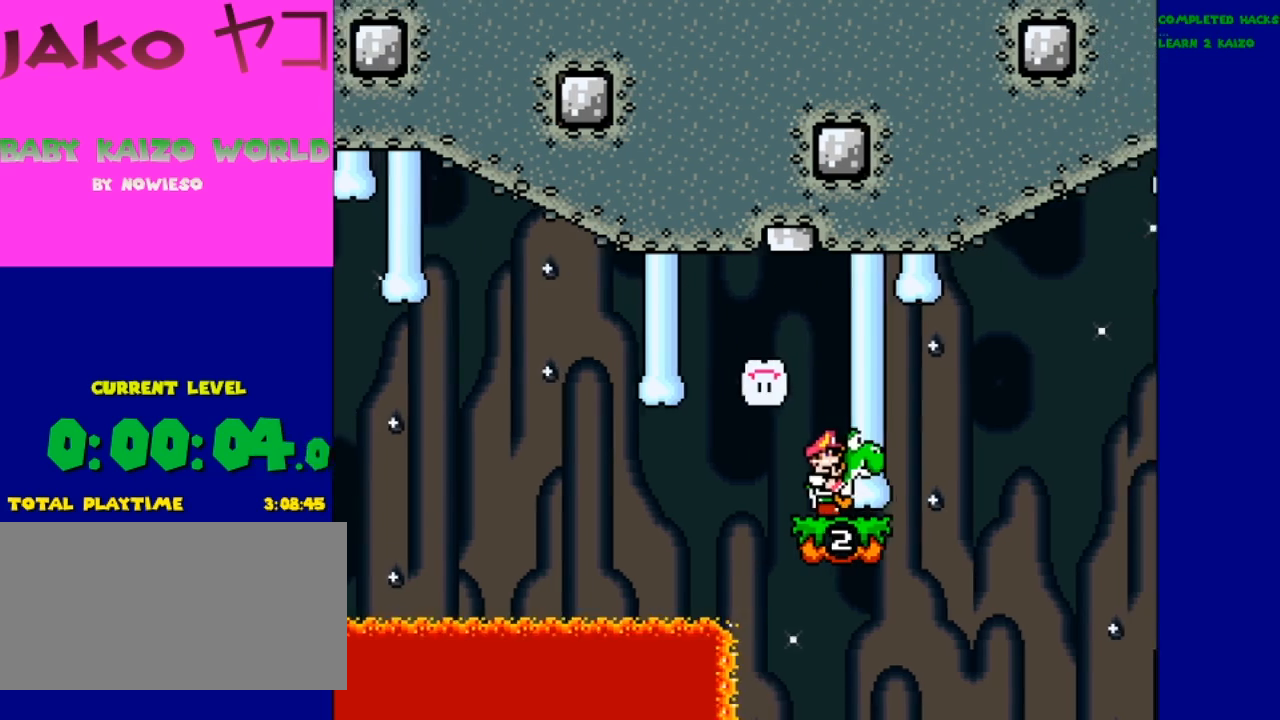
{"buttons": ["Y"], "events": []}
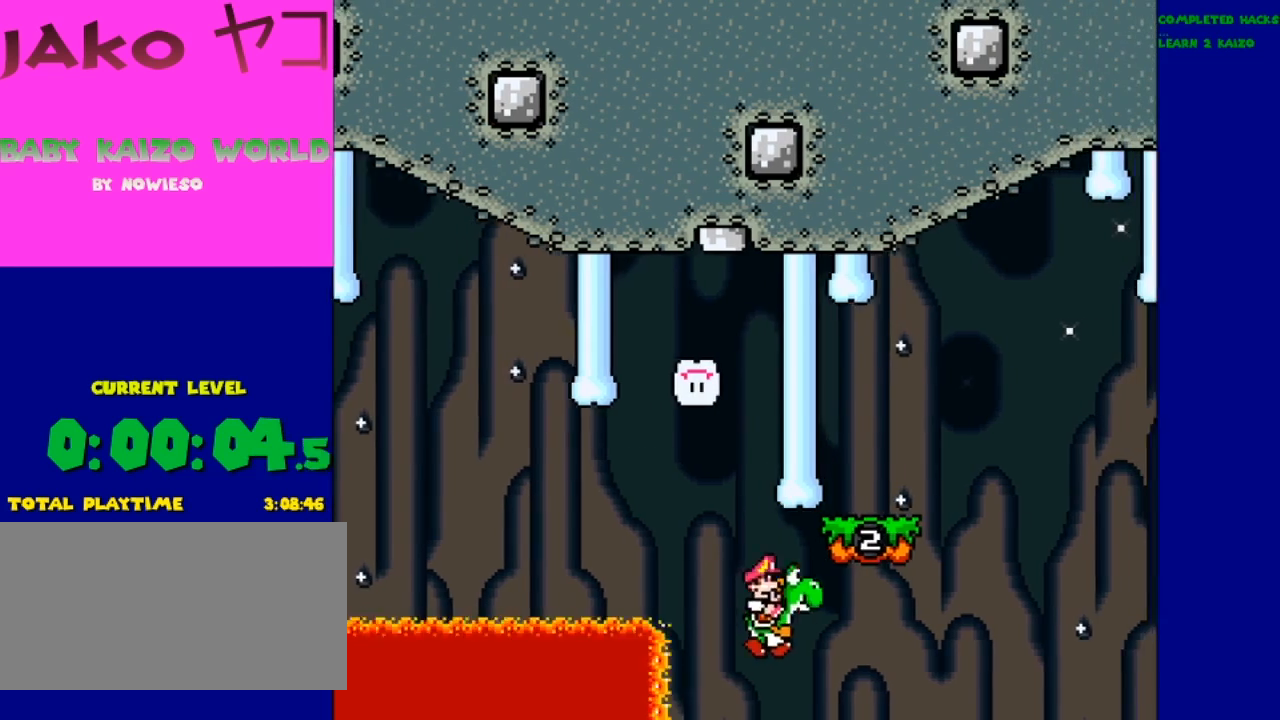
{"buttons": ["A", "B", "X", "Y", "DPAD_UP"], "events": [[167, "B", "down"], [367, "B", "up"], [367, "X", "down"], [400, "DPAD_UP", "down"], [433, "A", "down"], [433, "B", "down"]]}
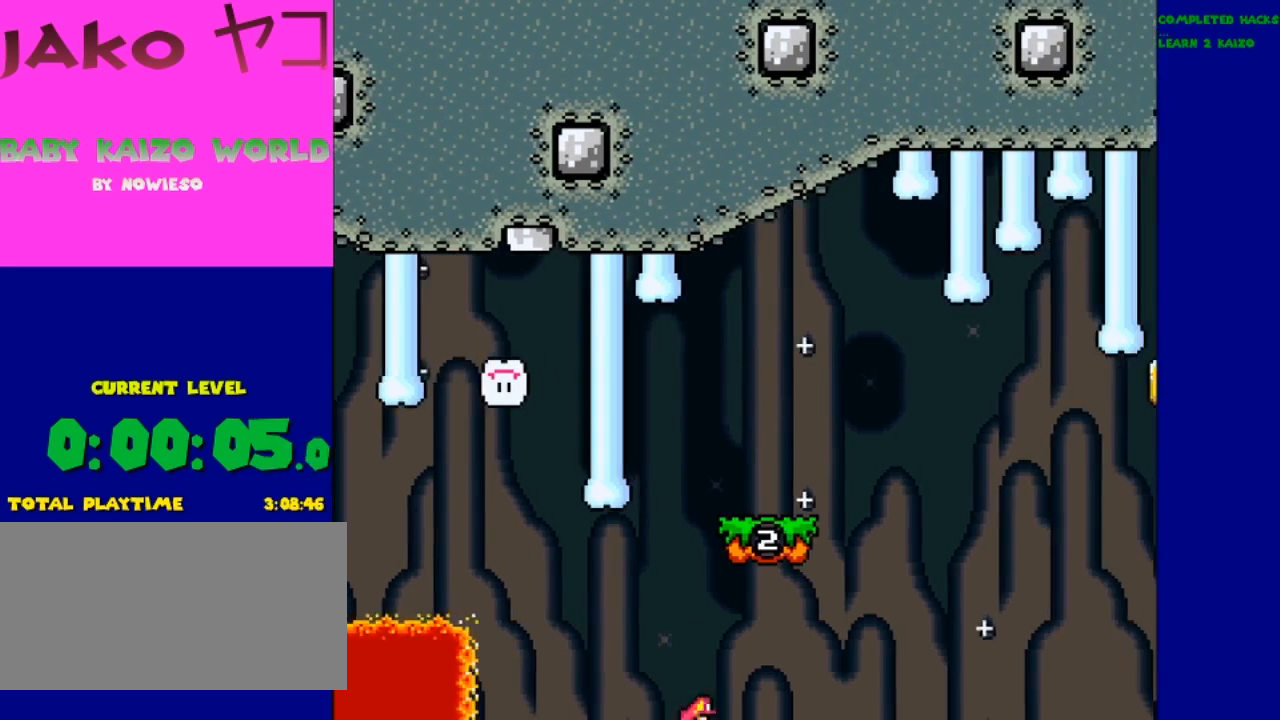
{"buttons": ["A", "B", "X"], "events": [[33, "Y", "up"], [233, "Y", "down"], [333, "Y", "up"], [500, "DPAD_UP", "up"]]}
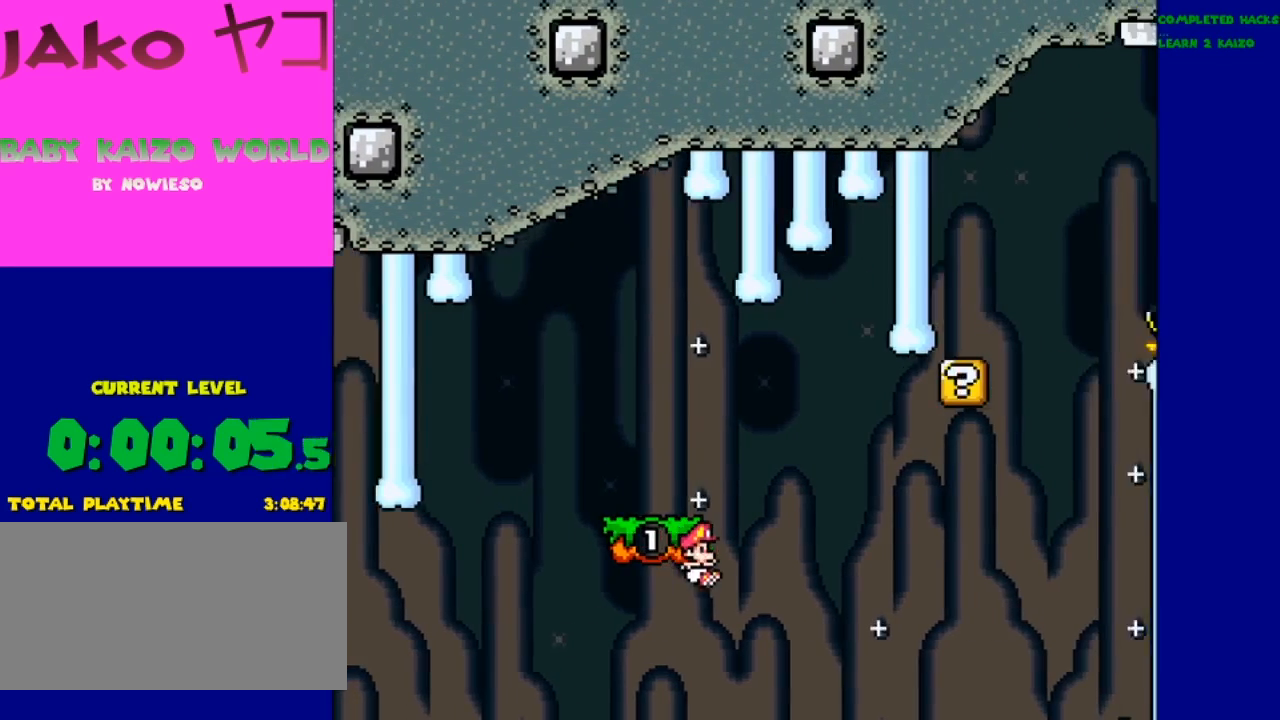
{"buttons": [], "events": [[100, "A", "up"], [133, "B", "up"], [233, "X", "up"]]}
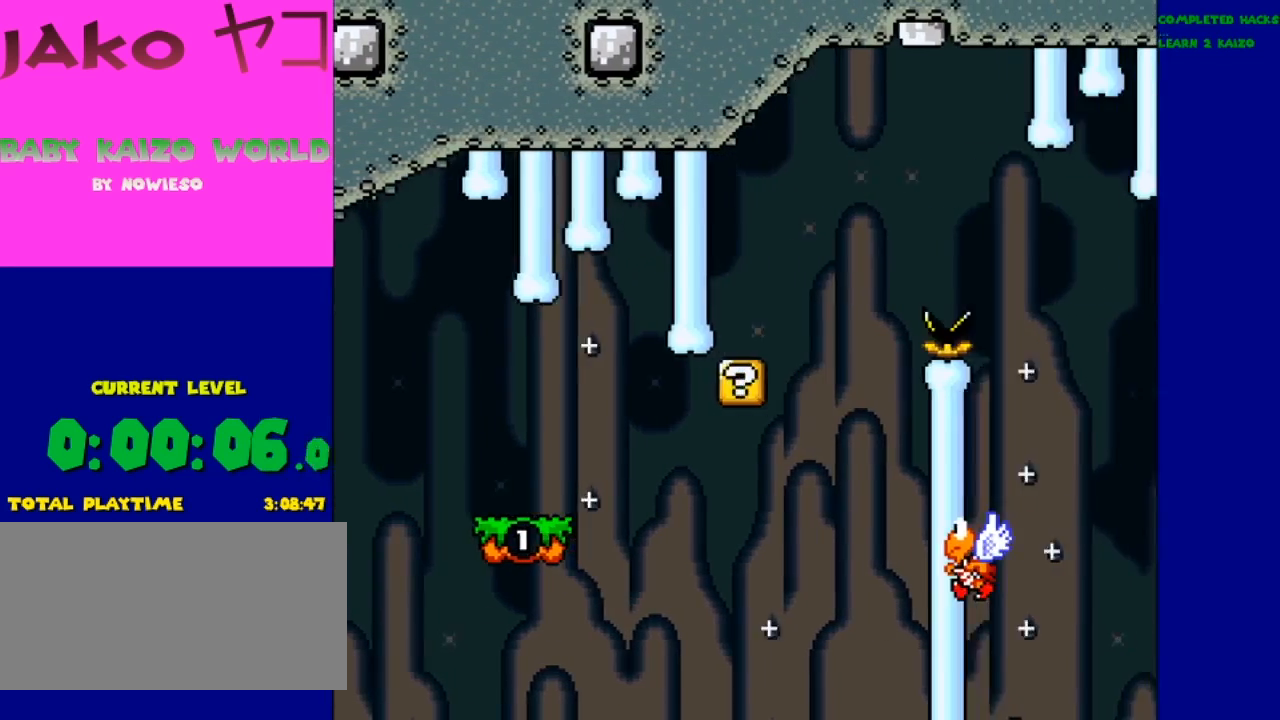
{"buttons": [], "events": []}
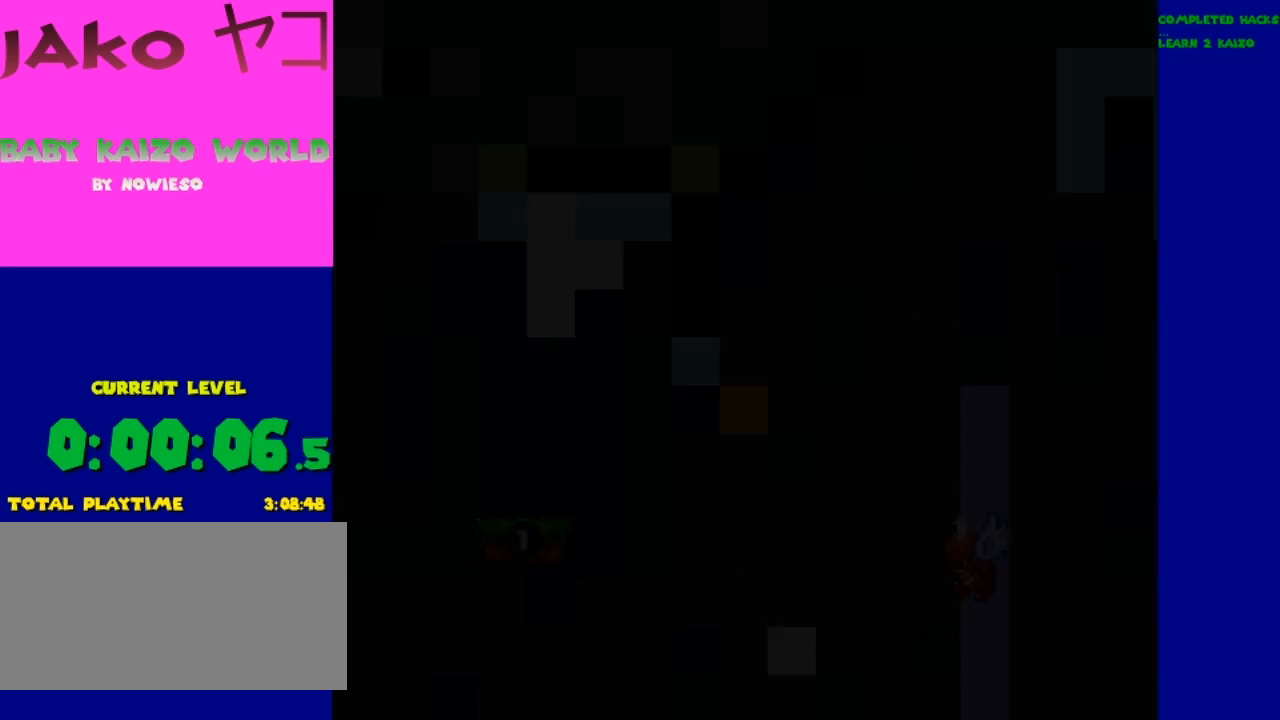
{"buttons": ["Y"], "events": [[433, "Y", "down"]]}
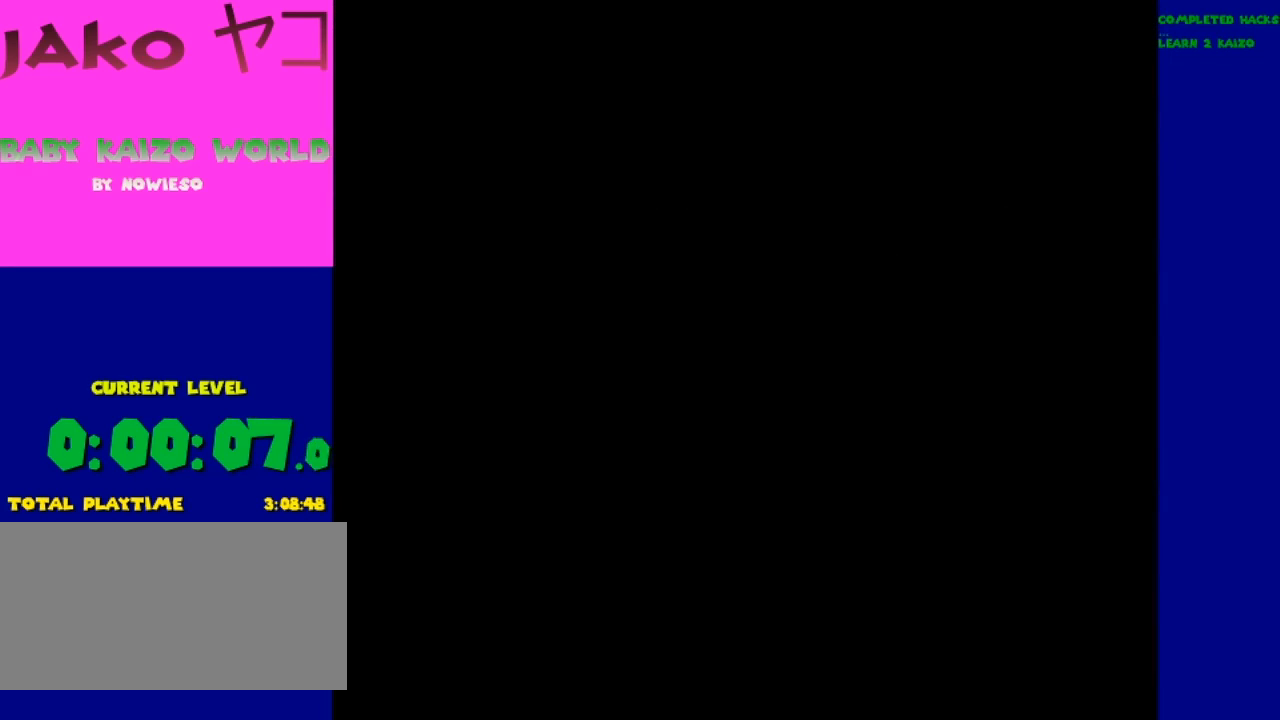
{"buttons": ["Y"], "events": []}
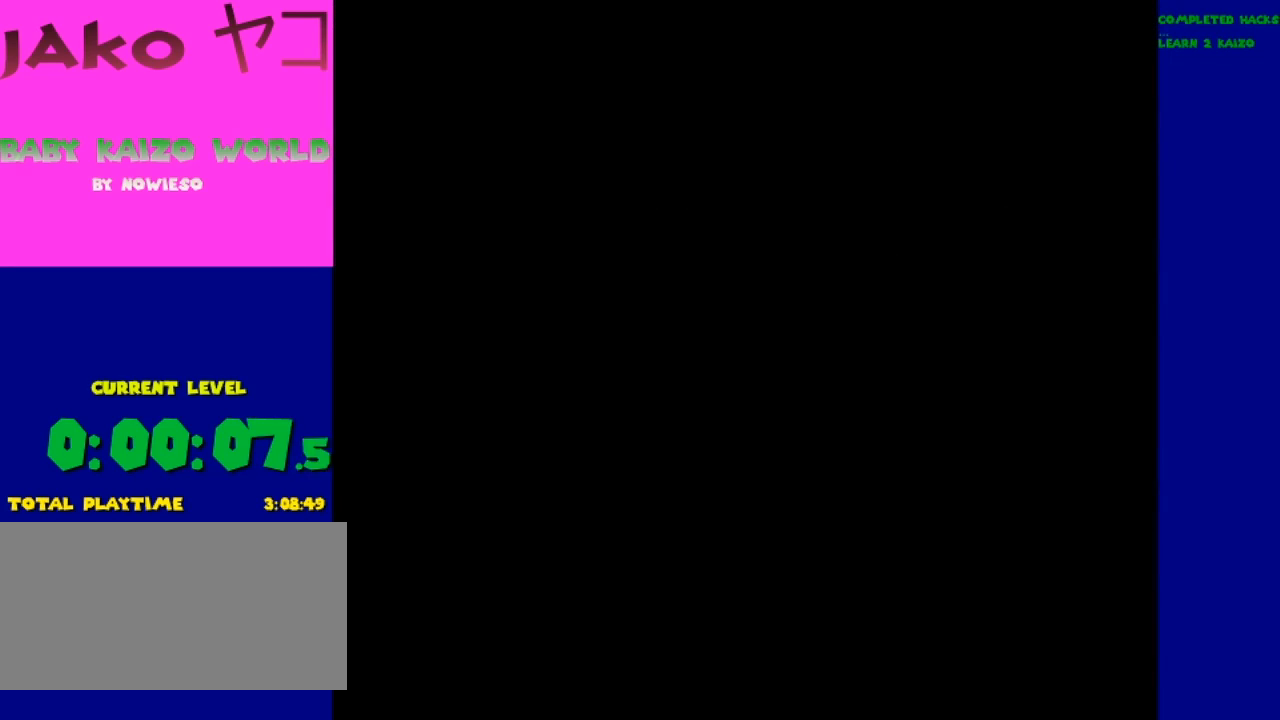
{"buttons": ["Y"], "events": []}
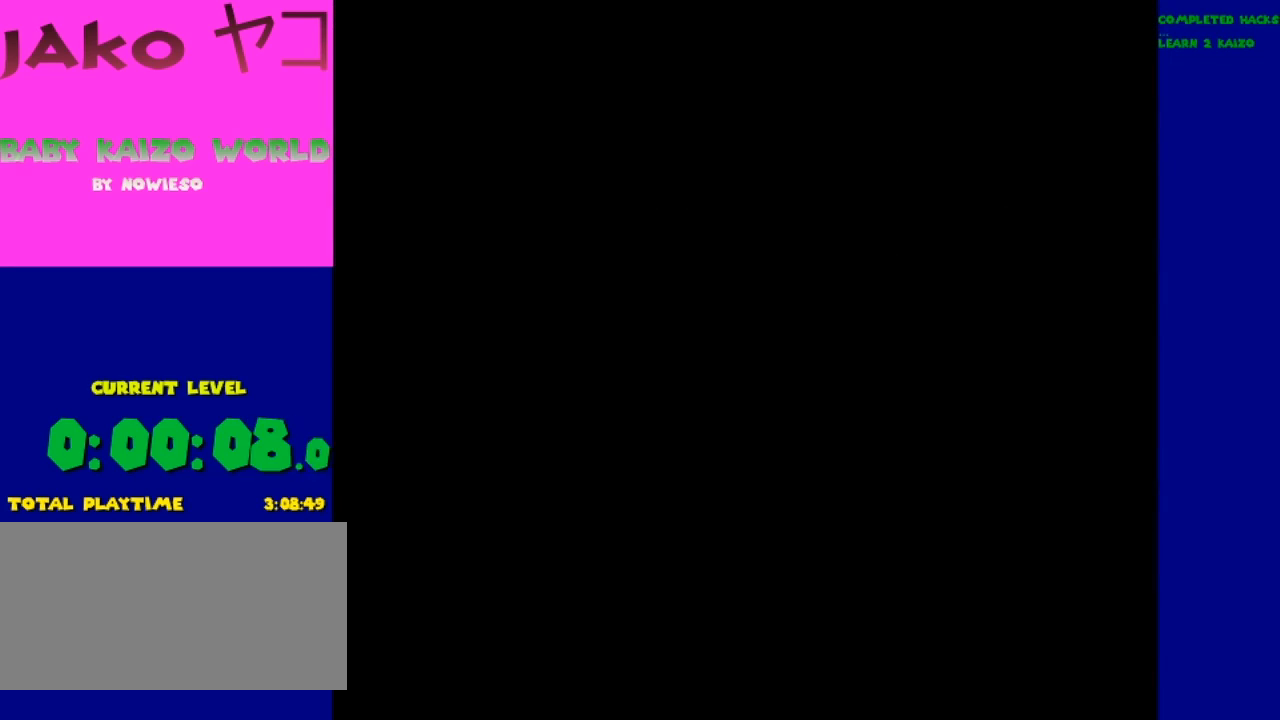
{"buttons": ["Y"], "events": []}
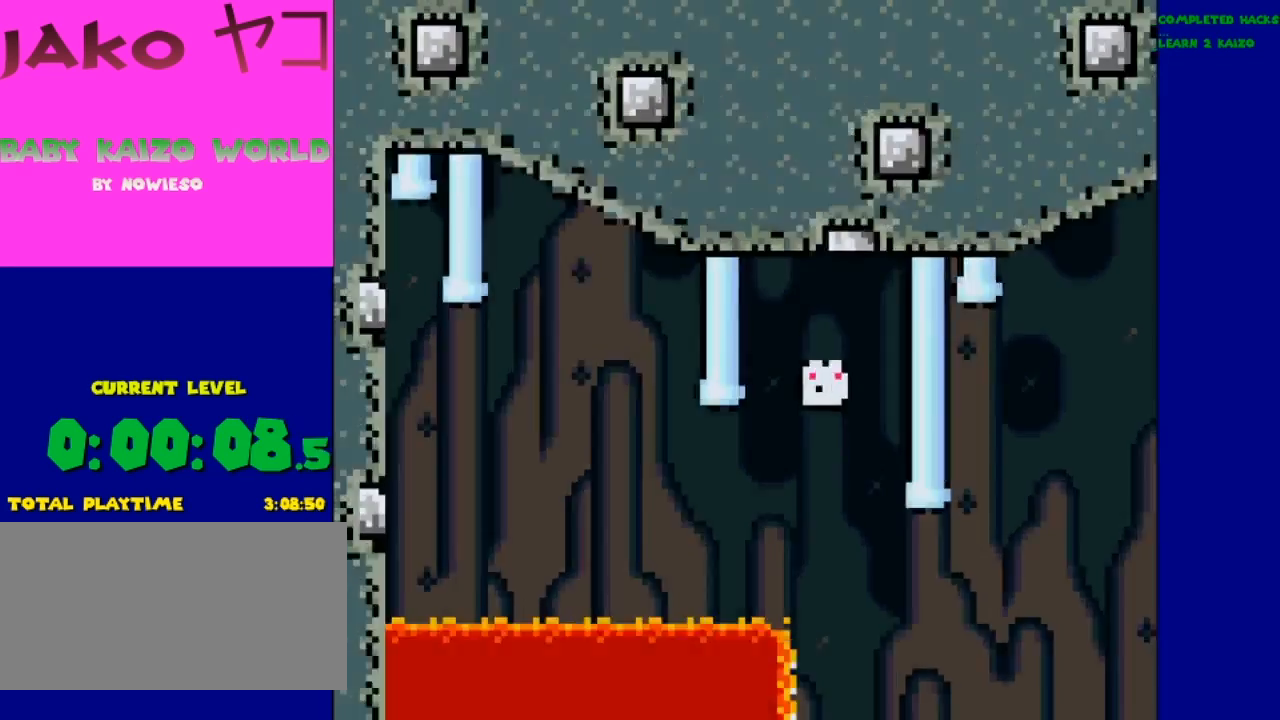
{"buttons": ["Y"], "events": []}
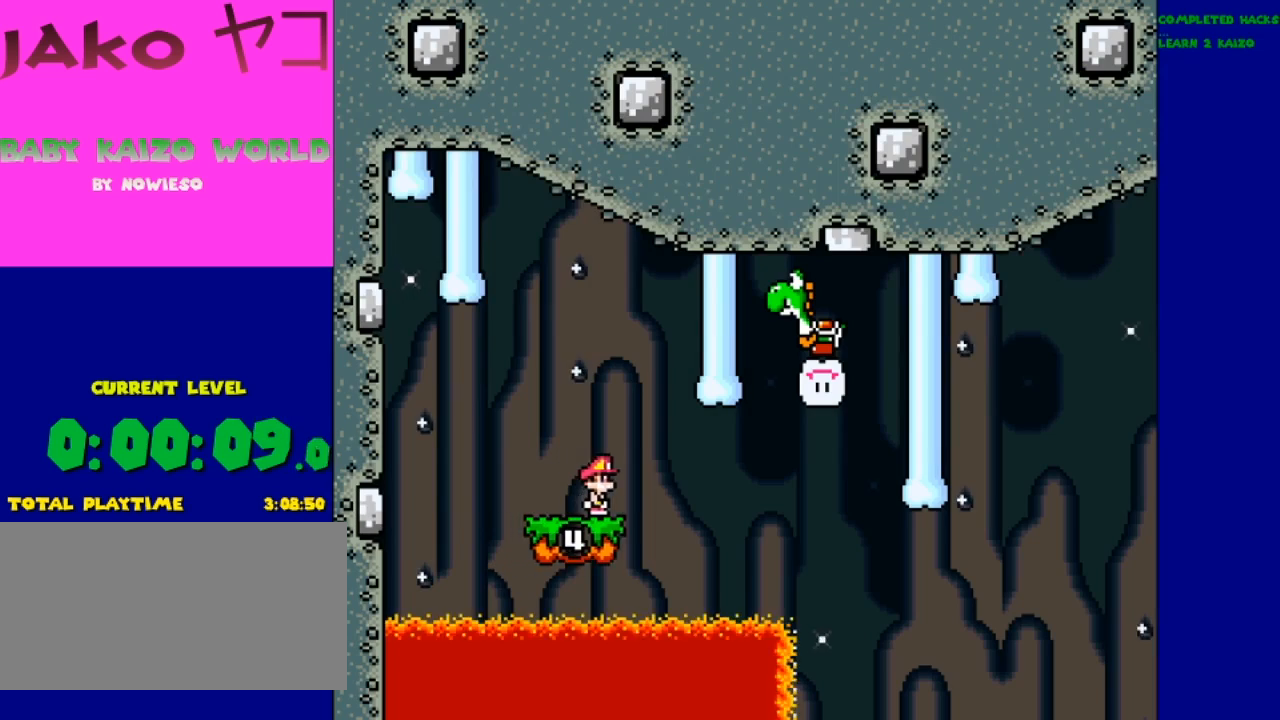
{"buttons": ["Y"], "events": []}
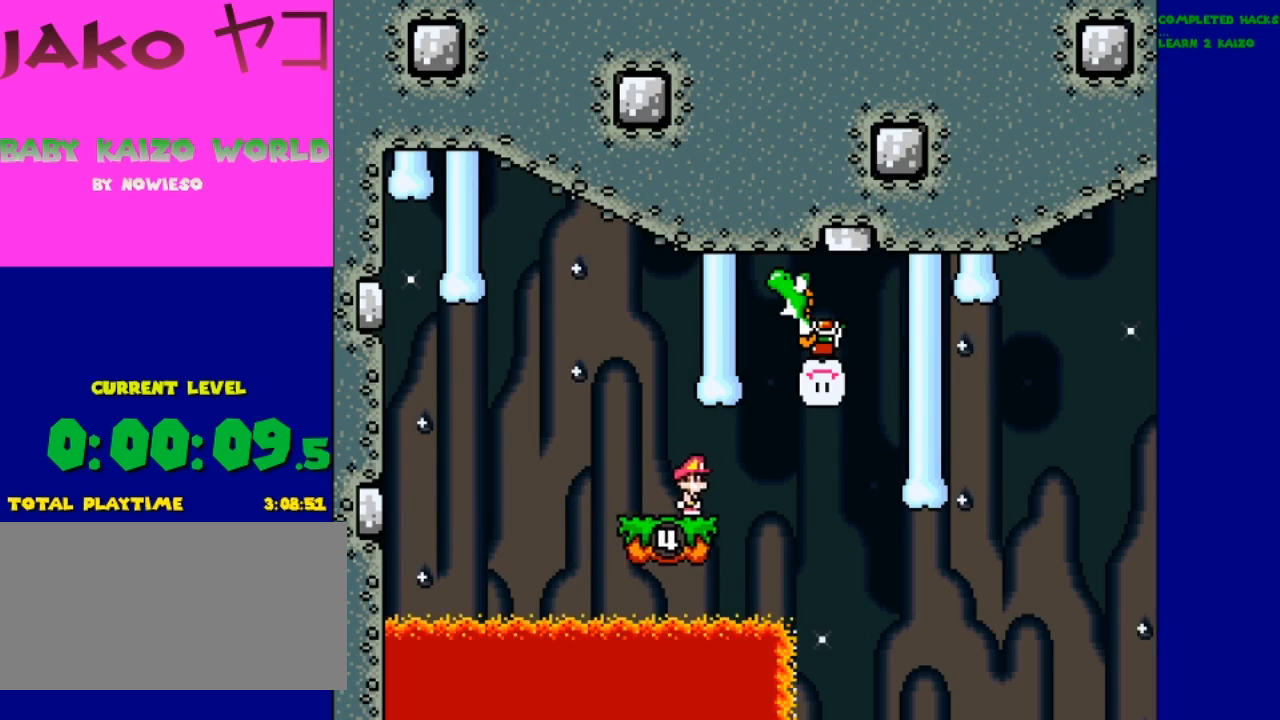
{"buttons": ["B", "Y"], "events": [[400, "B", "down"]]}
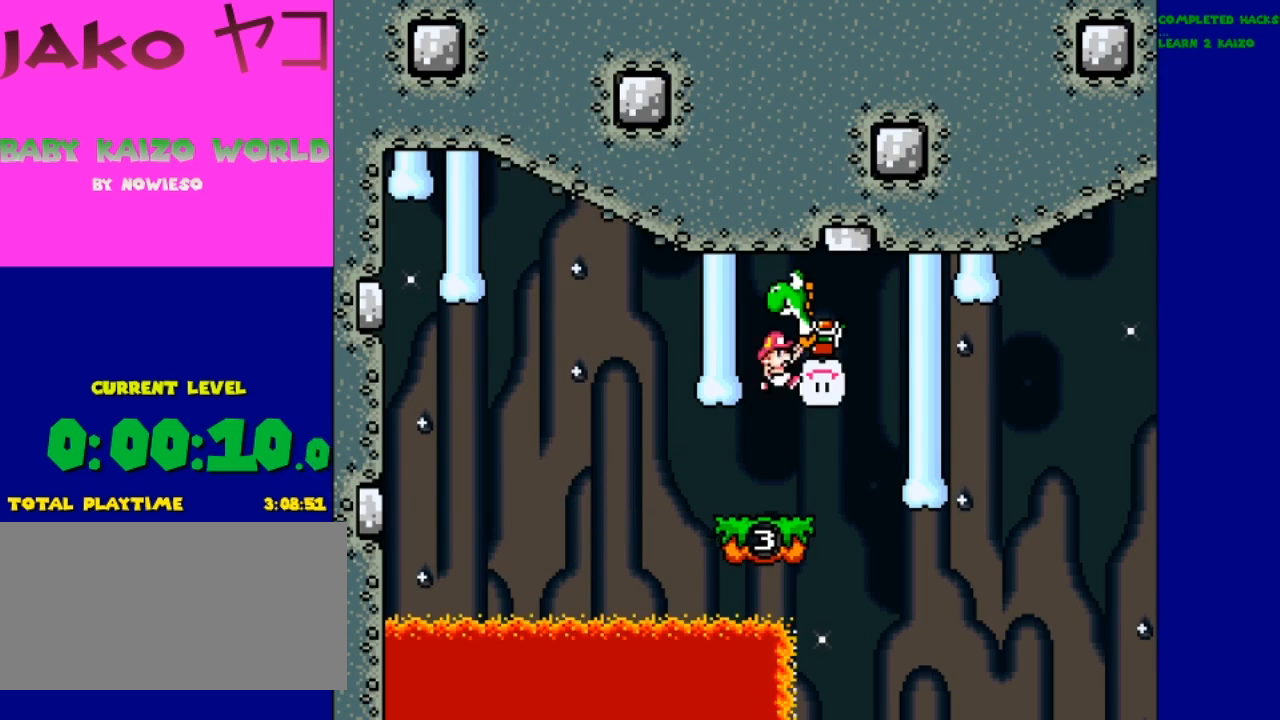
{"buttons": ["Y"], "events": [[200, "B", "up"], [433, "DPAD_LEFT", "down"], [467, "DPAD_LEFT", "up"]]}
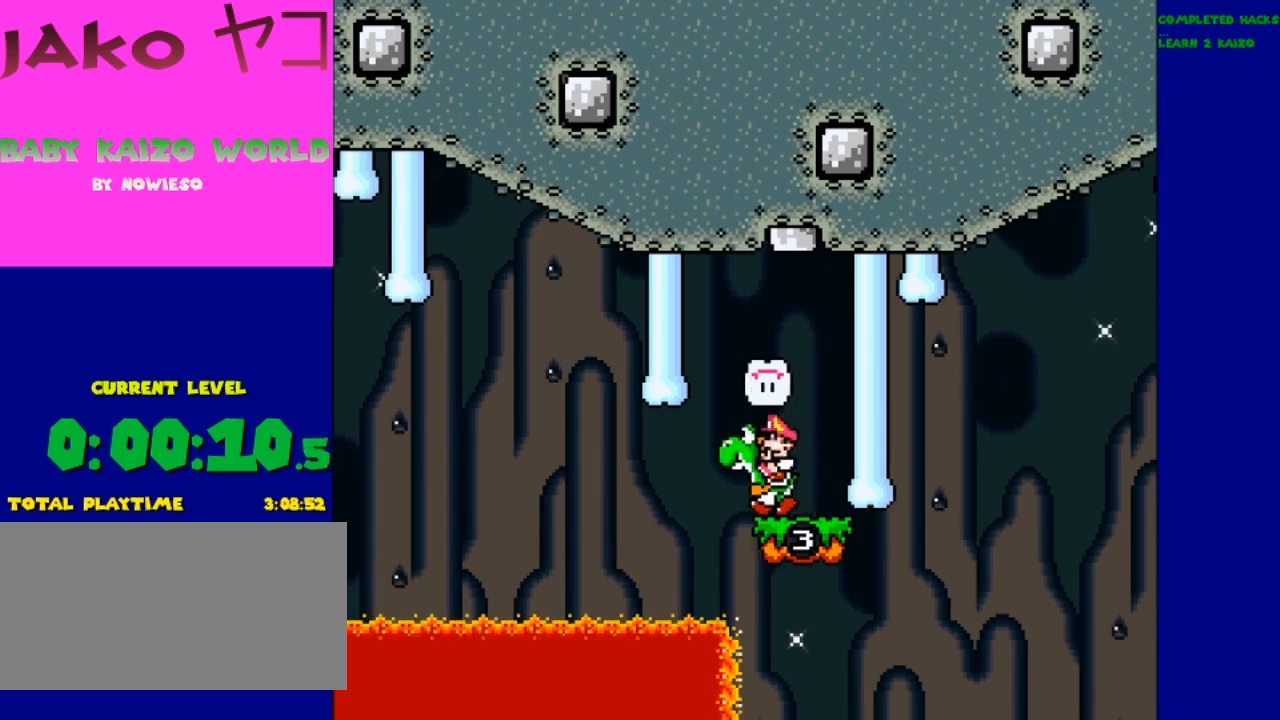
{"buttons": ["X"]}
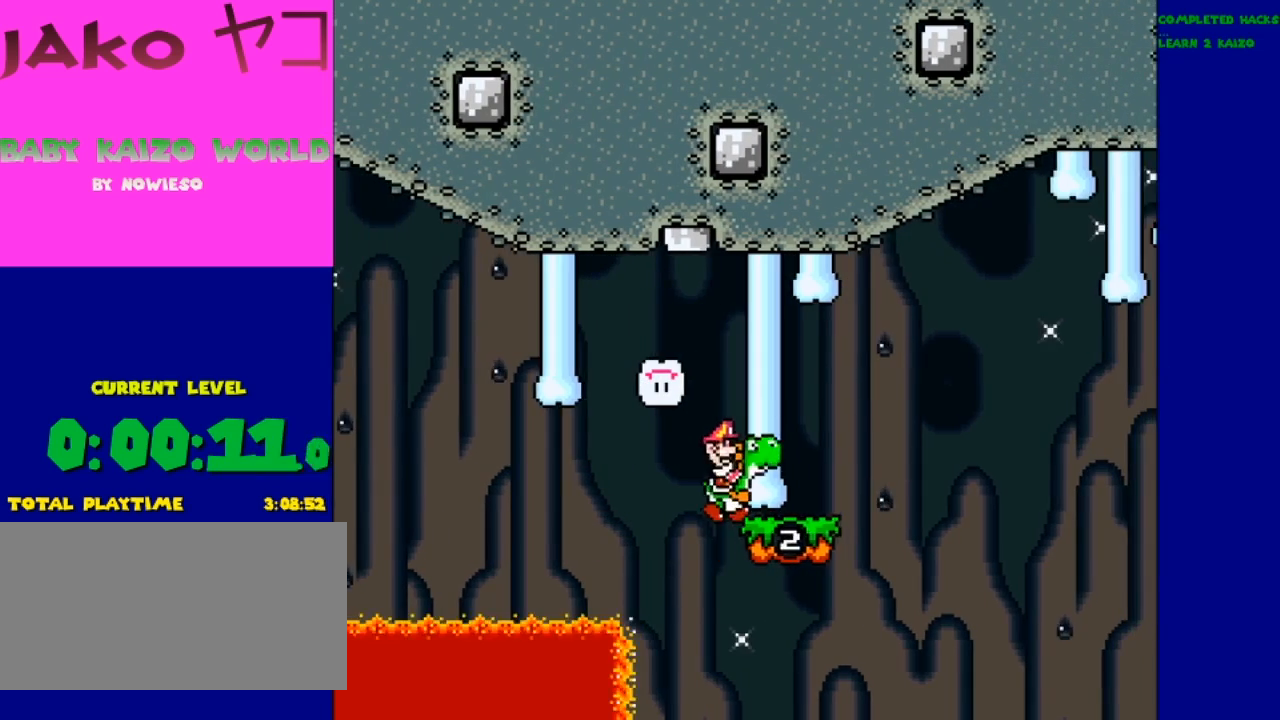
{"buttons": ["A", "X"], "events": [[433, "A", "down"]]}
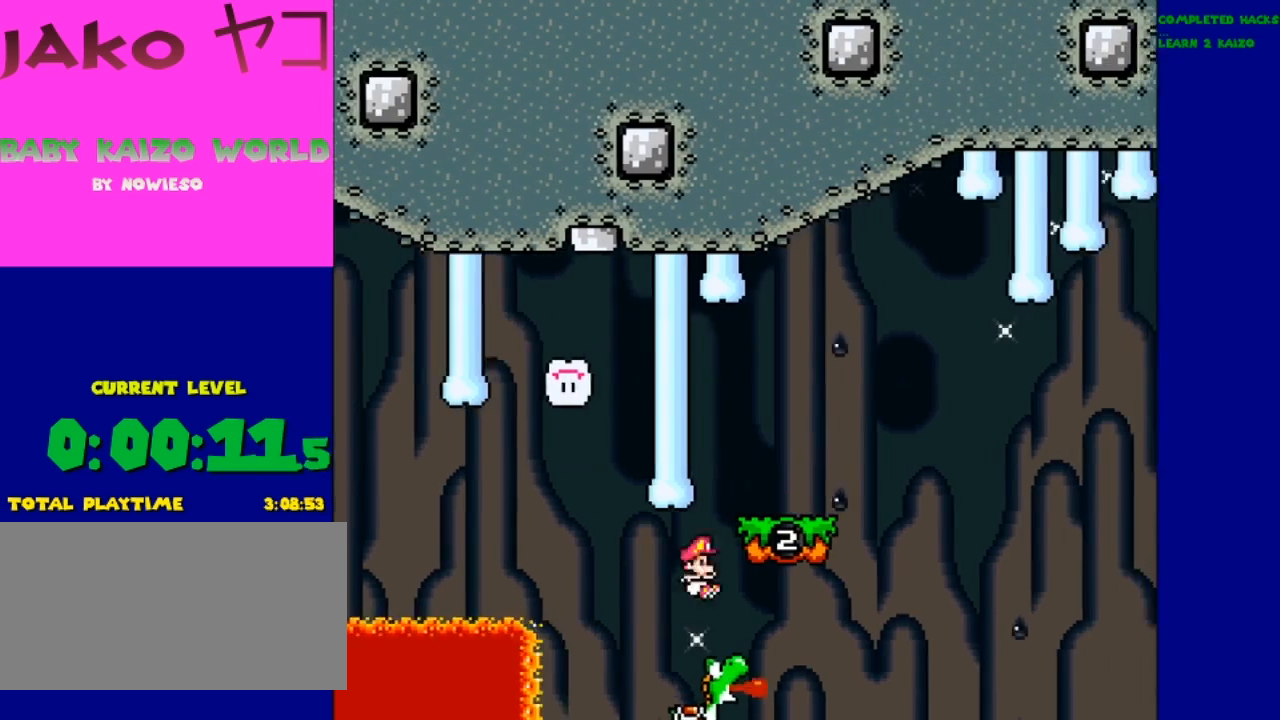
{"buttons": ["X"], "events": [[333, "A", "up"], [400, "DPAD_LEFT", "down"], [467, "DPAD_LEFT", "up"]]}
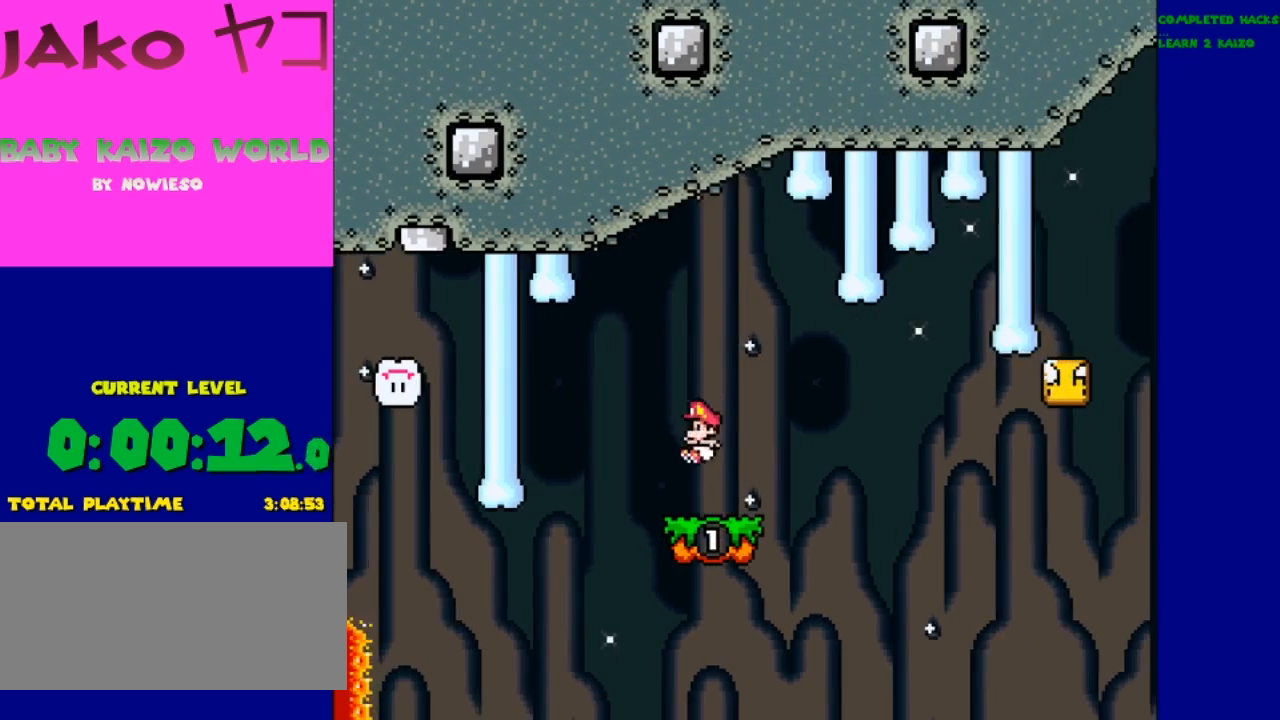
{"buttons": ["Y"], "events": [[233, "X", "up"], [367, "Y", "down"]]}
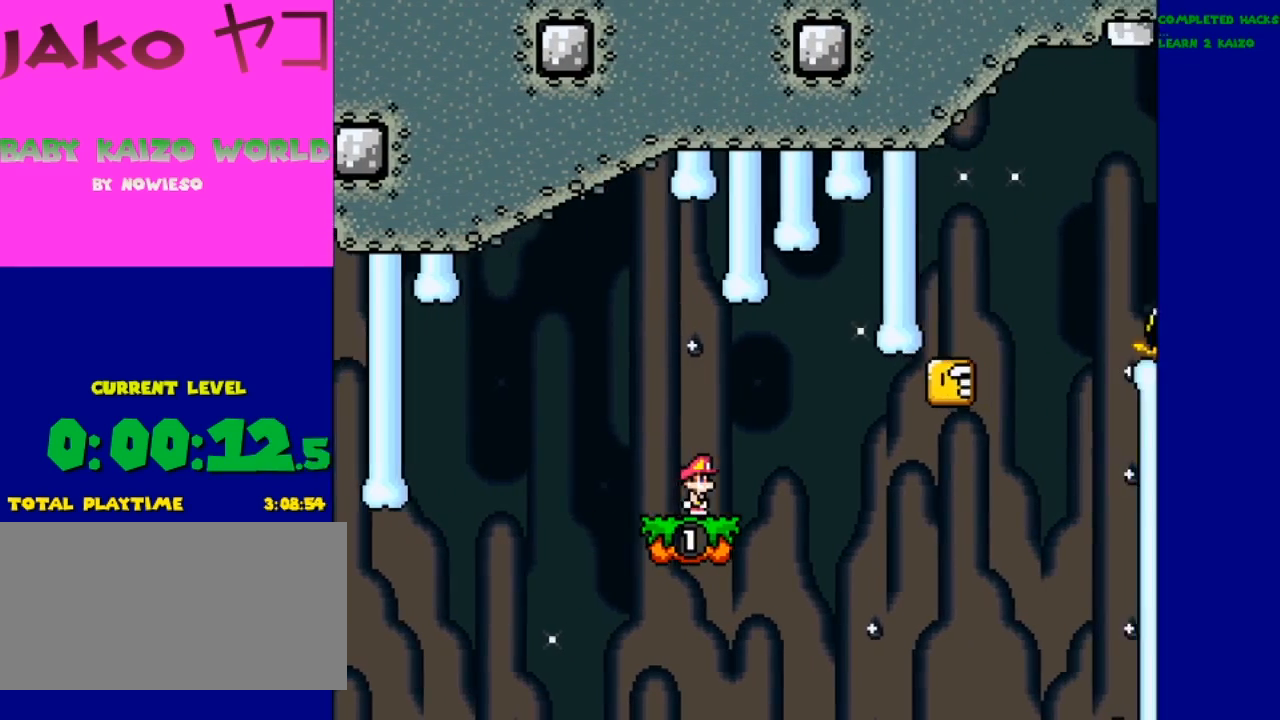
{"buttons": ["Y"], "events": []}
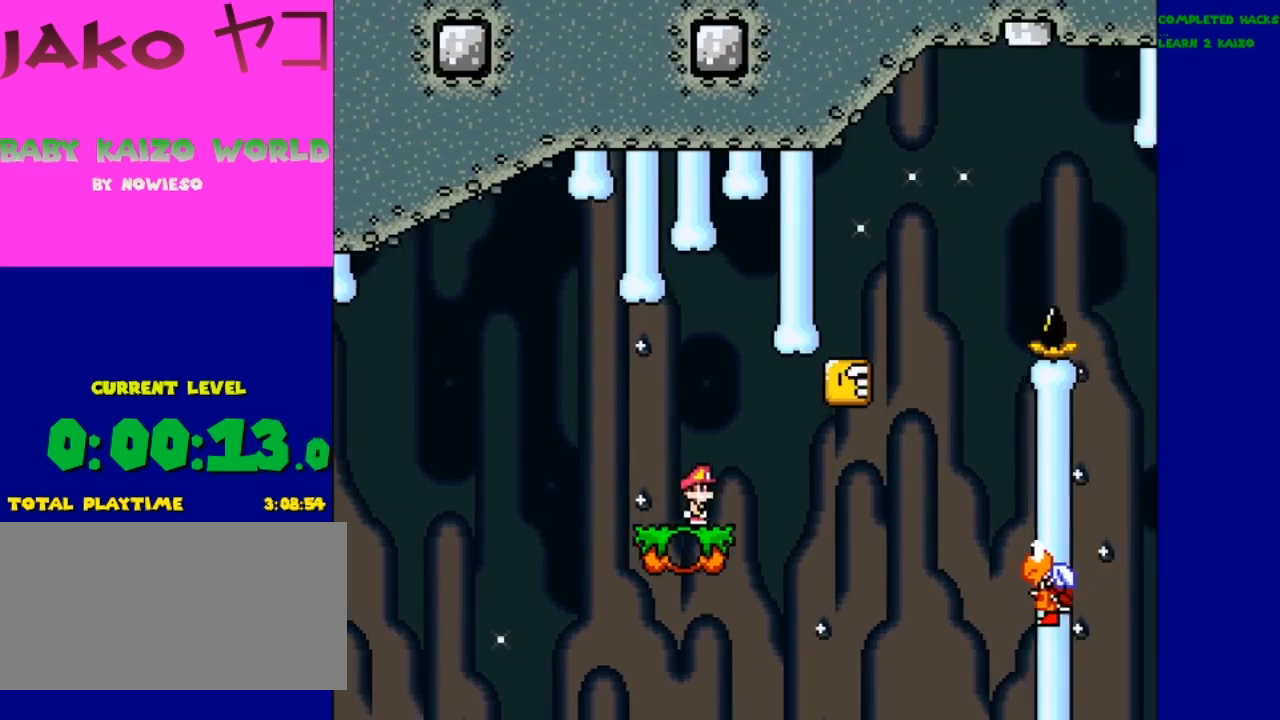
{"buttons": ["B", "Y"]}